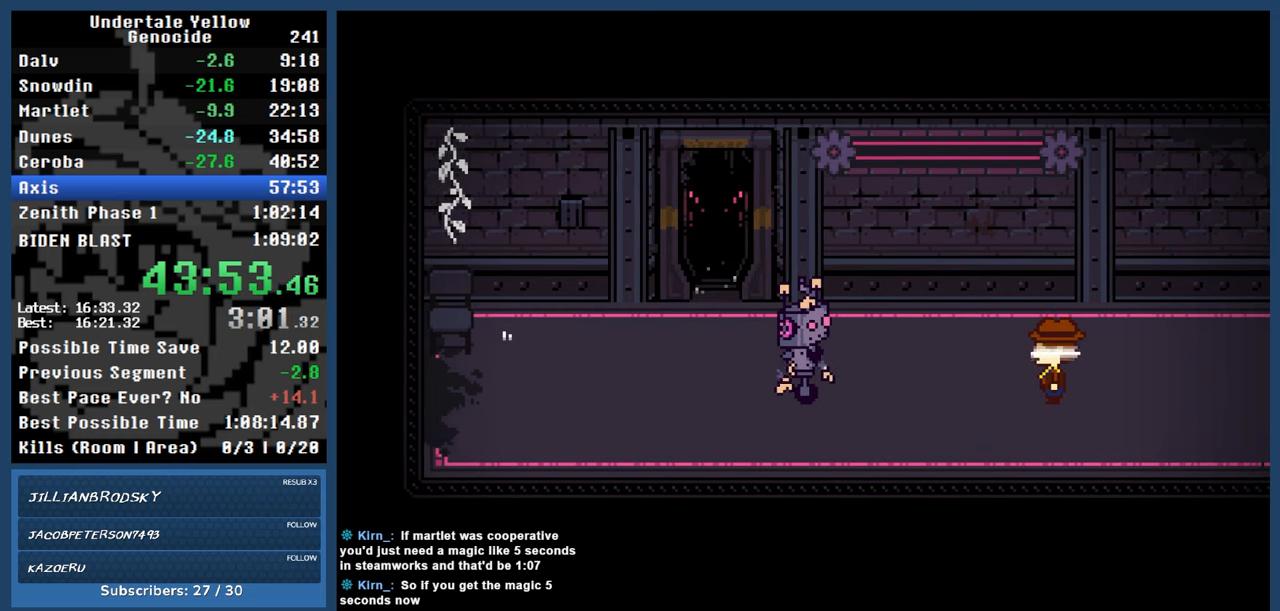
Gameplay with keyboard; each line is a JSON object with the keys held at the frame after it. "events" lists presses ("down") and releases ("up") of "automash", "c", "down", "left", "return", "right", "shift", "up", "x" and "z" between this image and that frame as [ms after this image, input, new state], when the widget could be followed in between. No other keys are recorded. Mouse input is not recorded. Key names are as the overlay labels them; some are game actions (e.g. jump) rather than physical keys.
{"keys": ["automash"], "events": []}
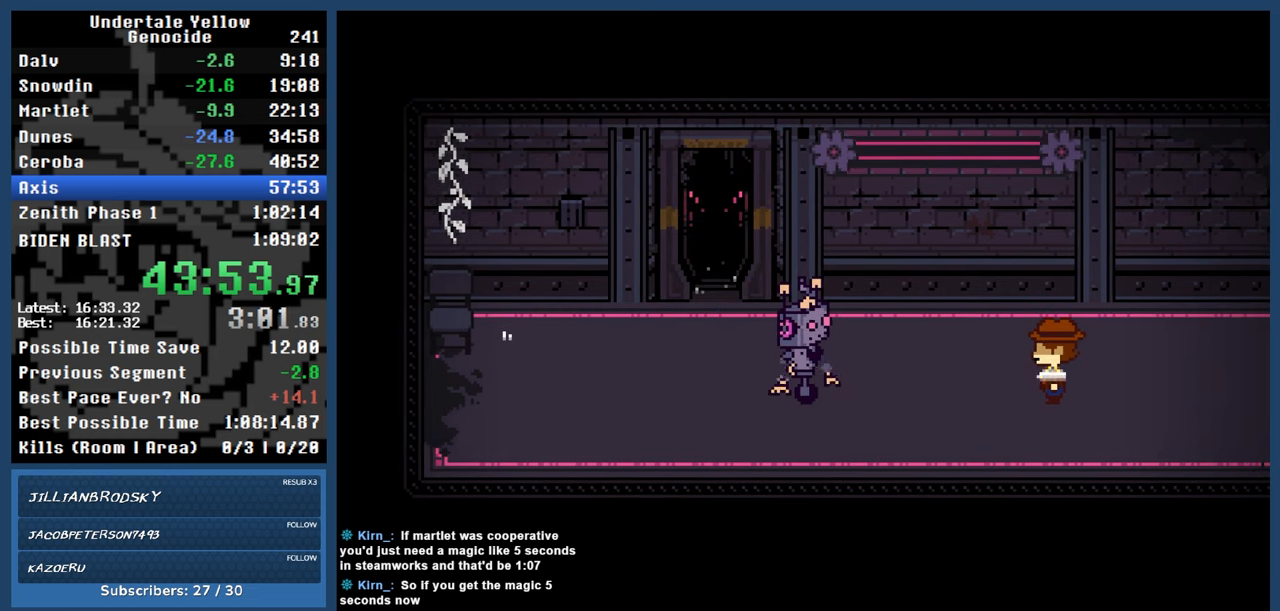
{"keys": ["automash"], "events": []}
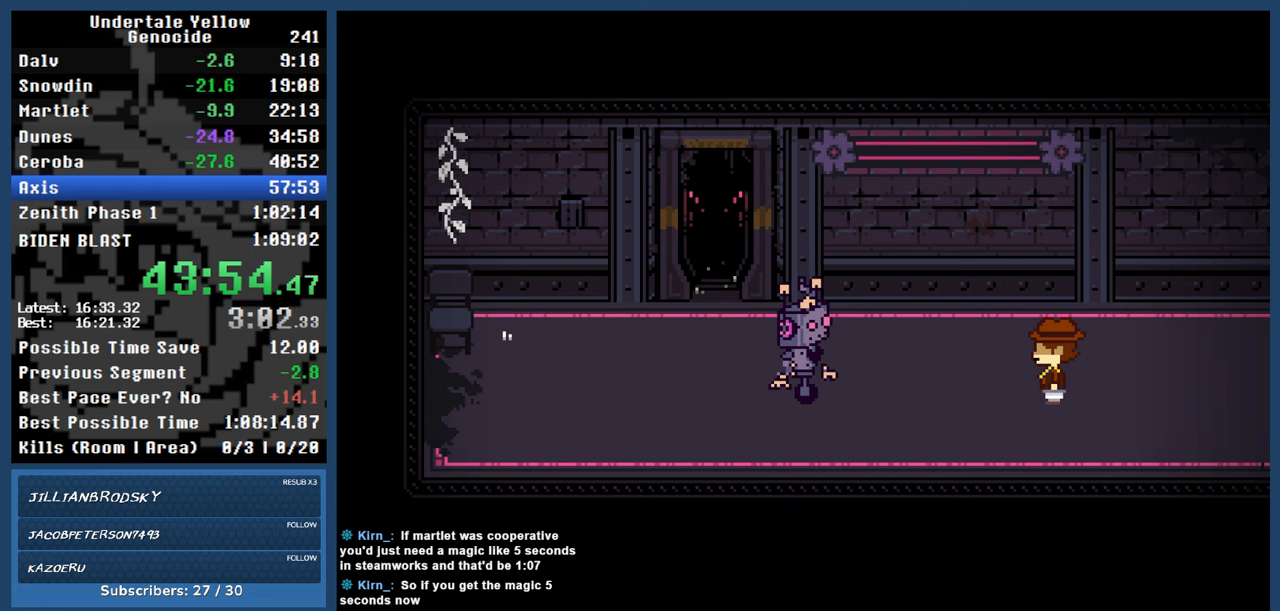
{"keys": ["automash"], "events": []}
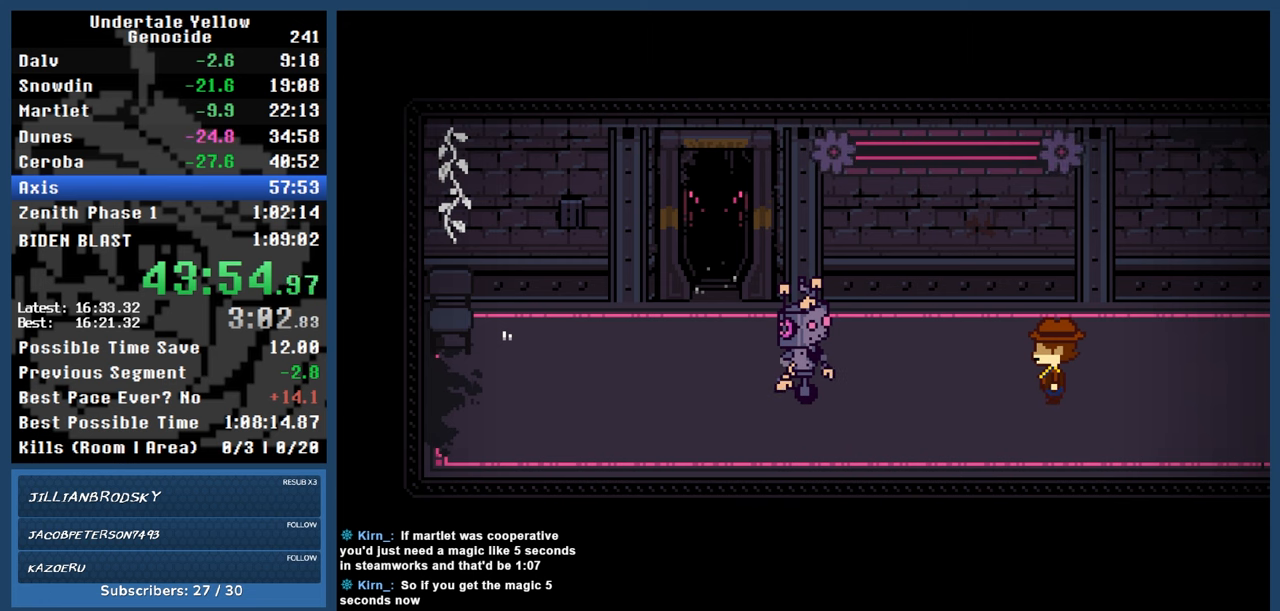
{"keys": ["automash", "x", "z"], "events": [[467, "x", "down"], [467, "z", "down"]]}
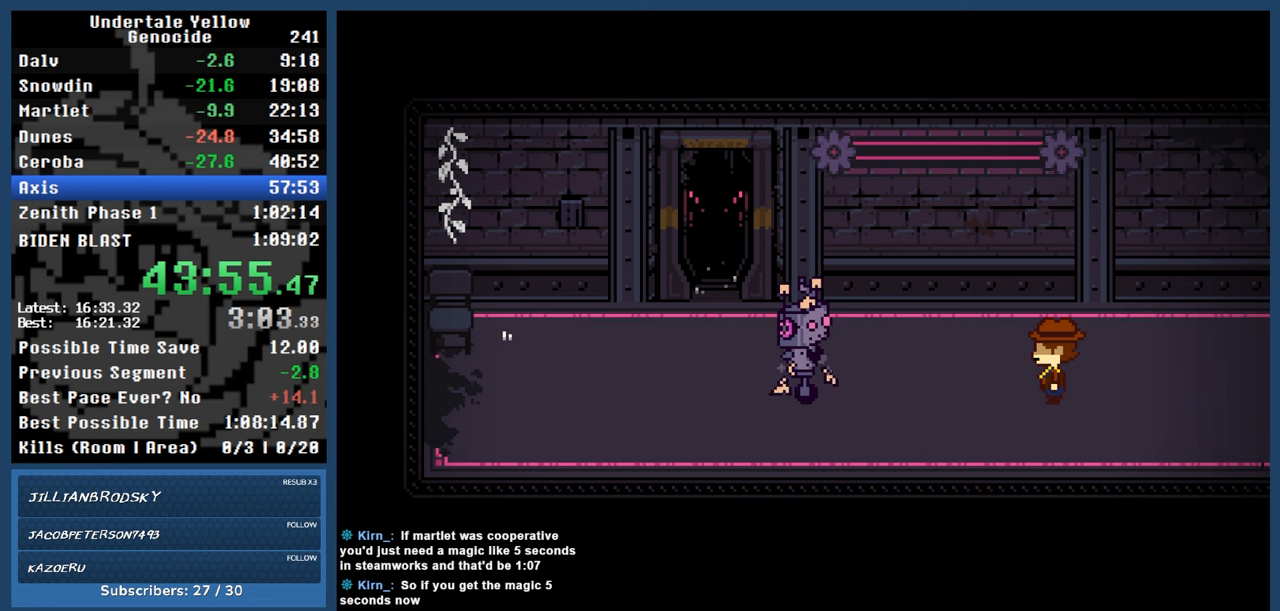
{"keys": ["automash"], "events": [[17, "x", "up"], [17, "z", "up"]]}
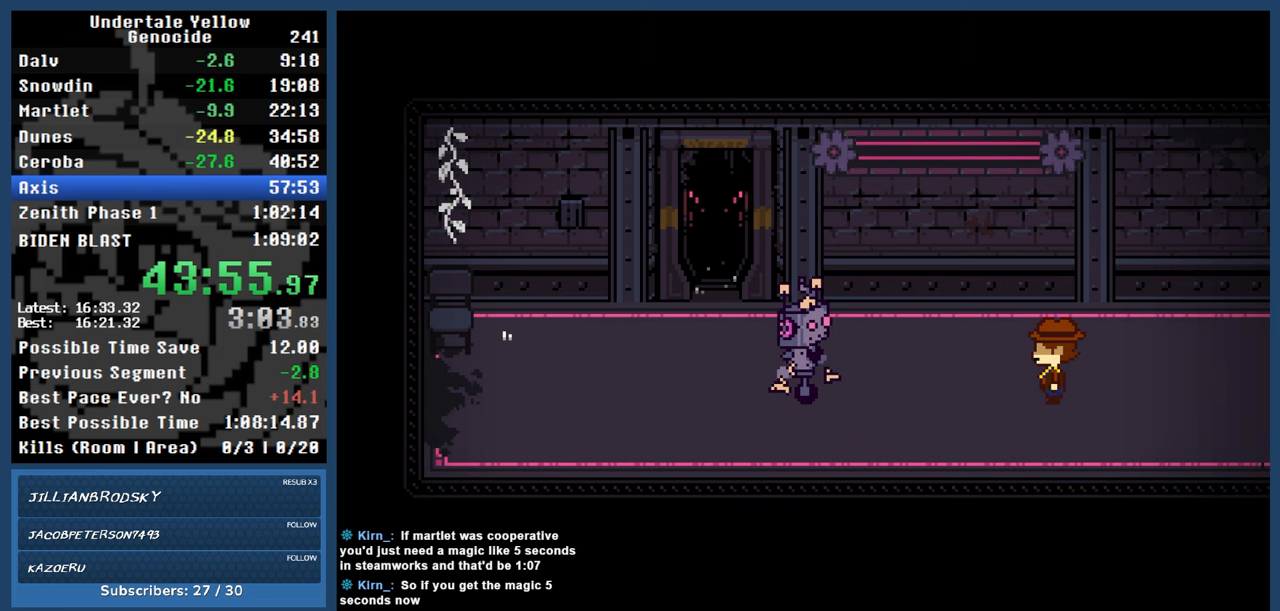
{"keys": ["automash"], "events": []}
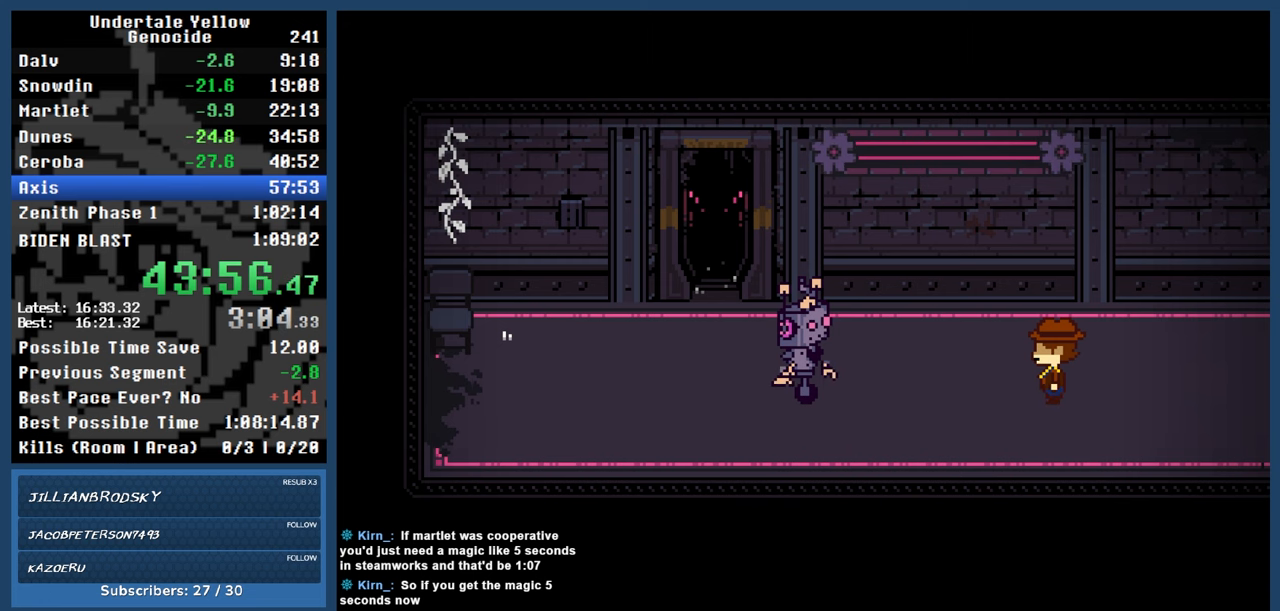
{"keys": ["automash"], "events": []}
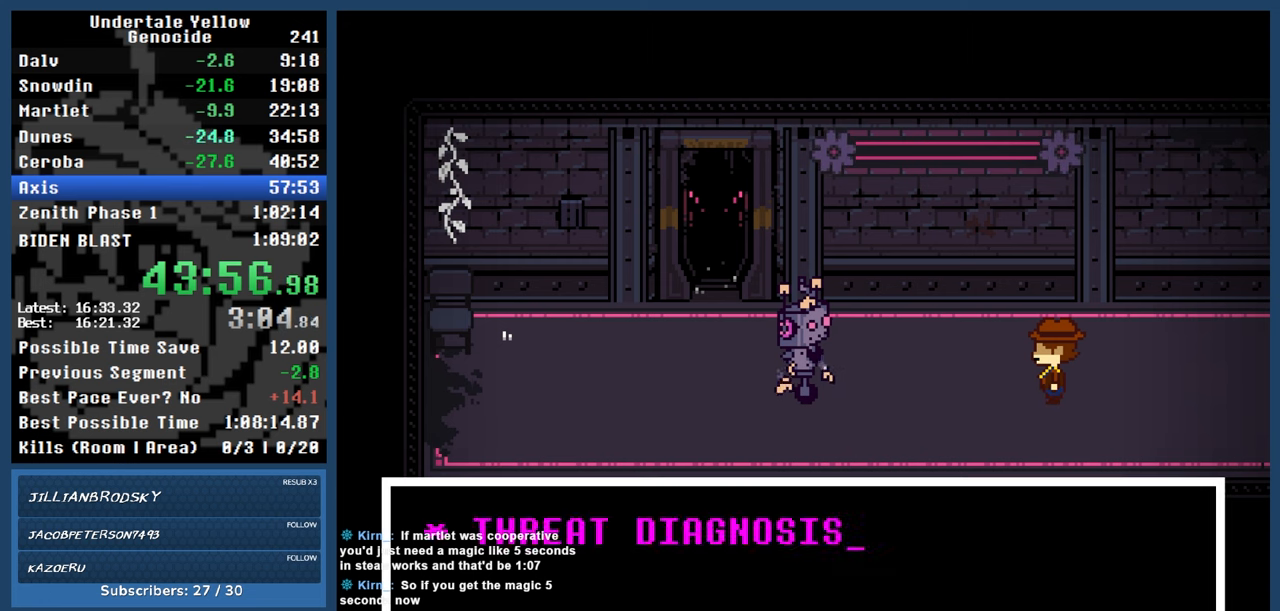
{"keys": ["automash"], "events": []}
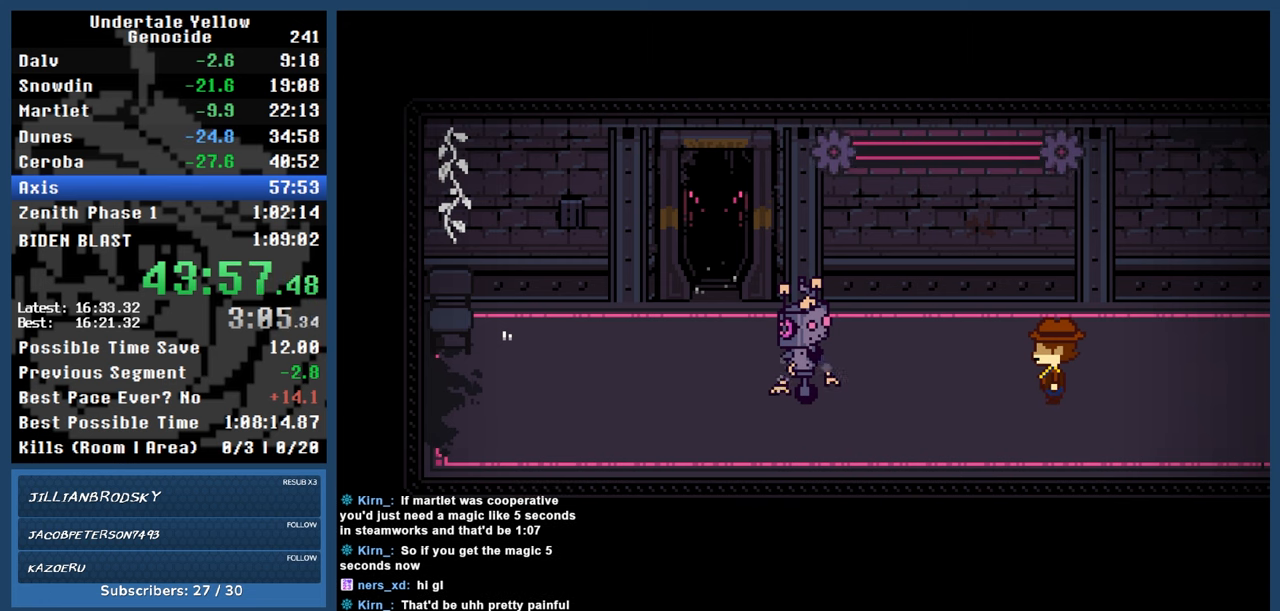
{"keys": ["automash"], "events": [[167, "z", "down"], [217, "z", "up"]]}
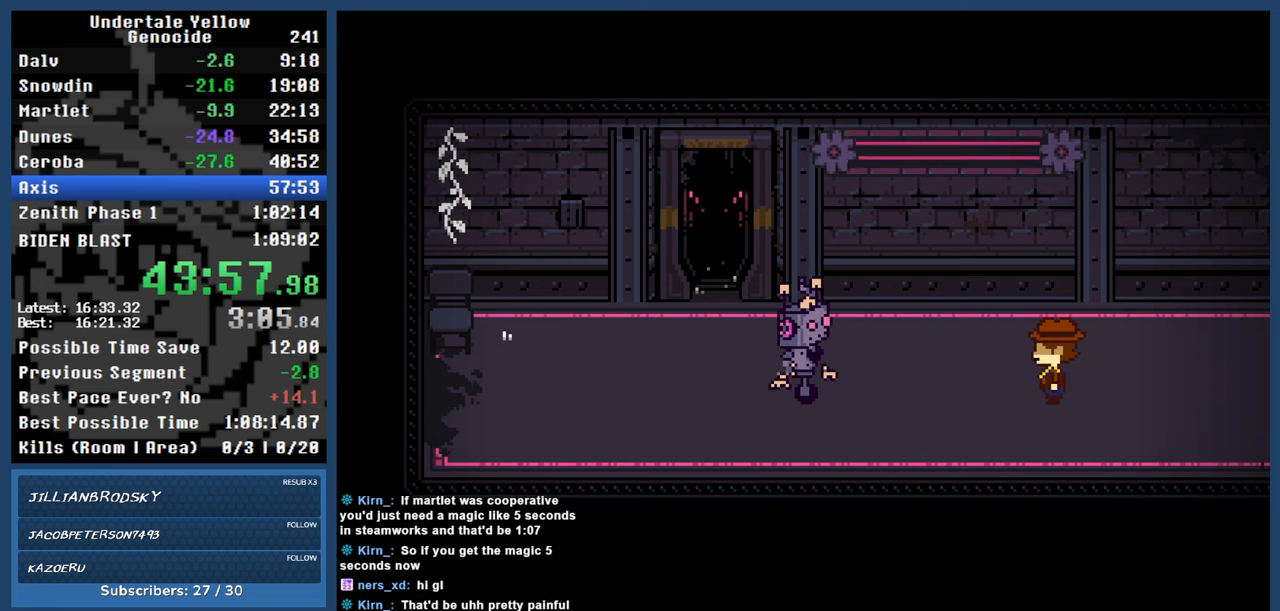
{"keys": ["automash"], "events": []}
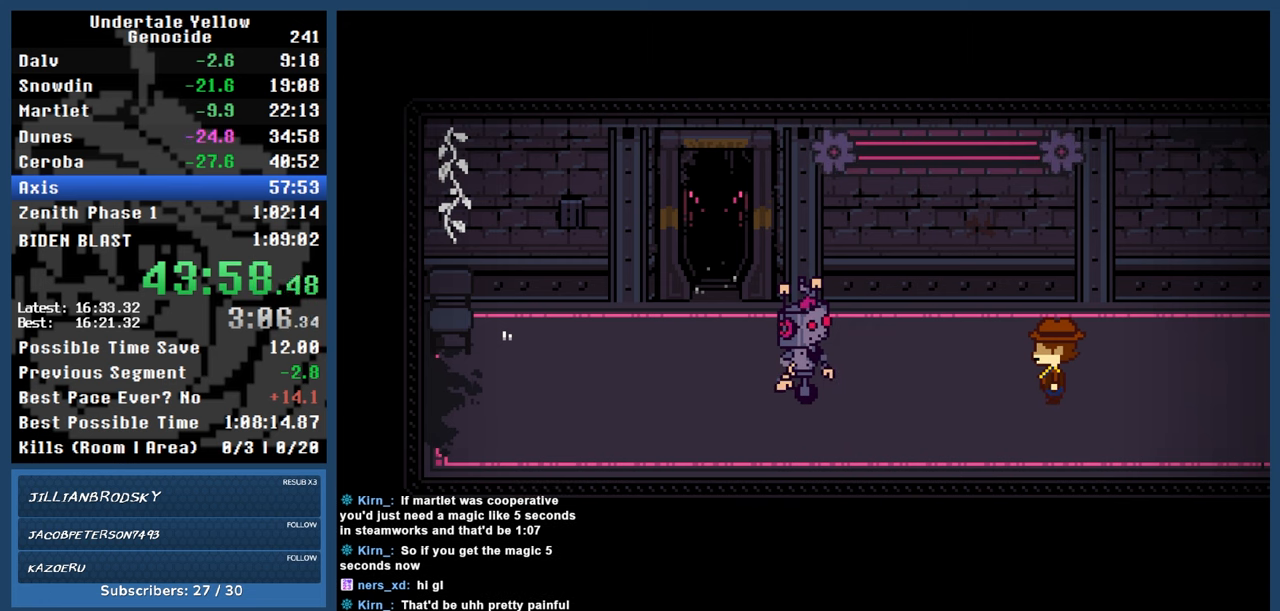
{"keys": ["automash"], "events": []}
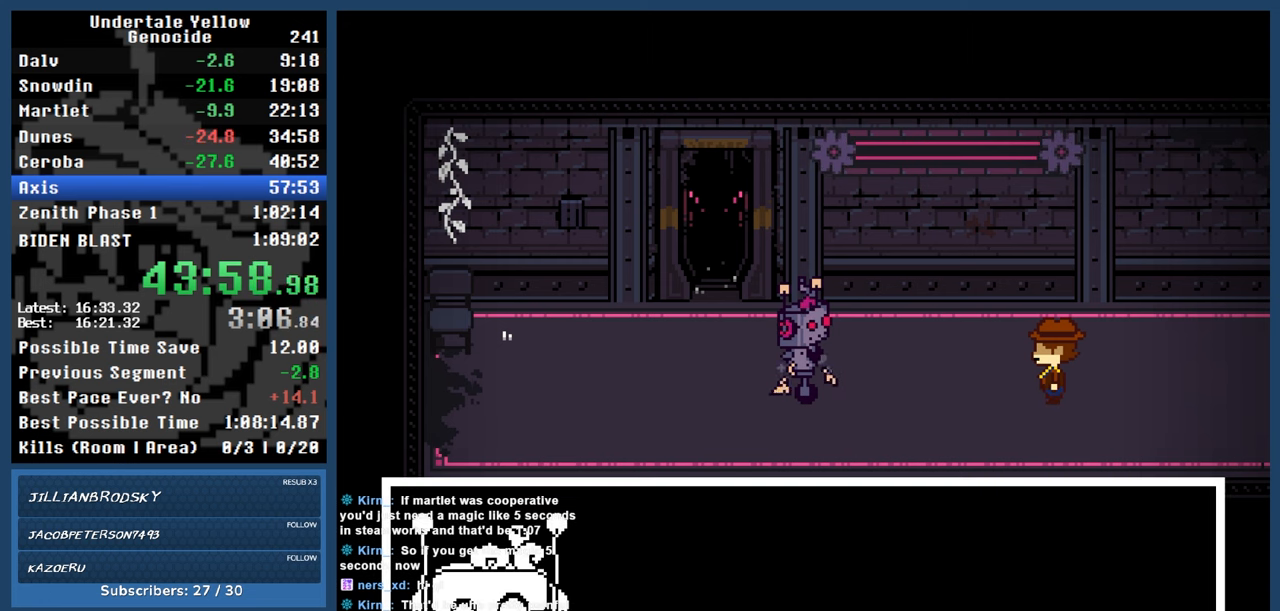
{"keys": ["automash"], "events": []}
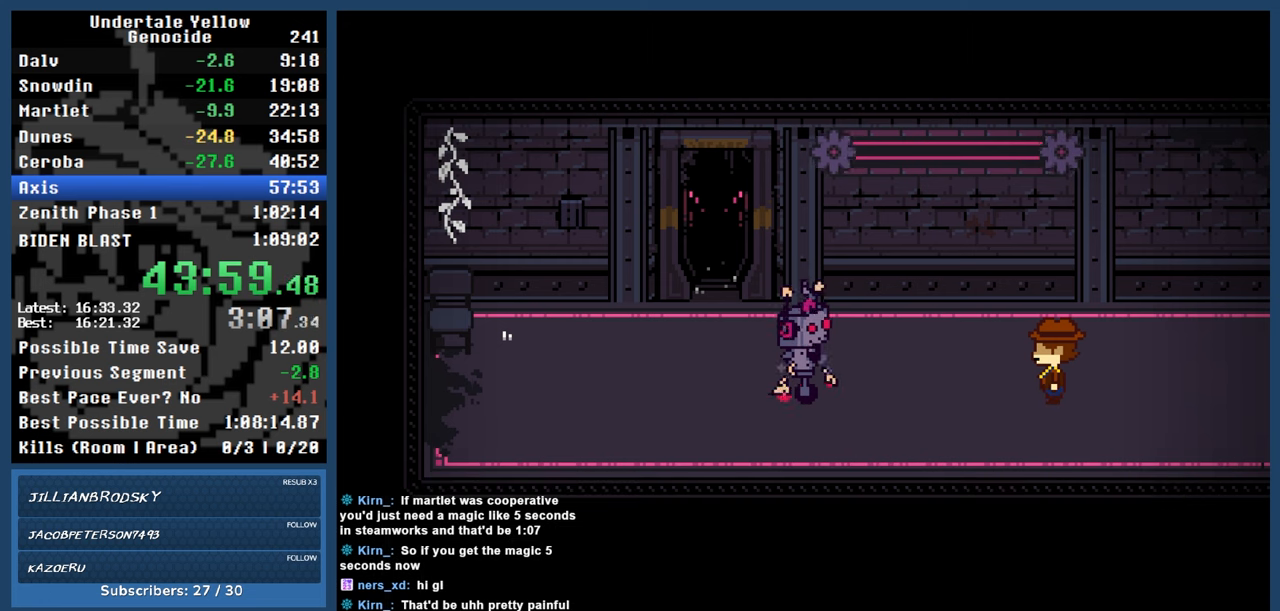
{"keys": ["automash"], "events": [[367, "x", "down"], [367, "z", "down"], [417, "x", "up"], [417, "z", "up"]]}
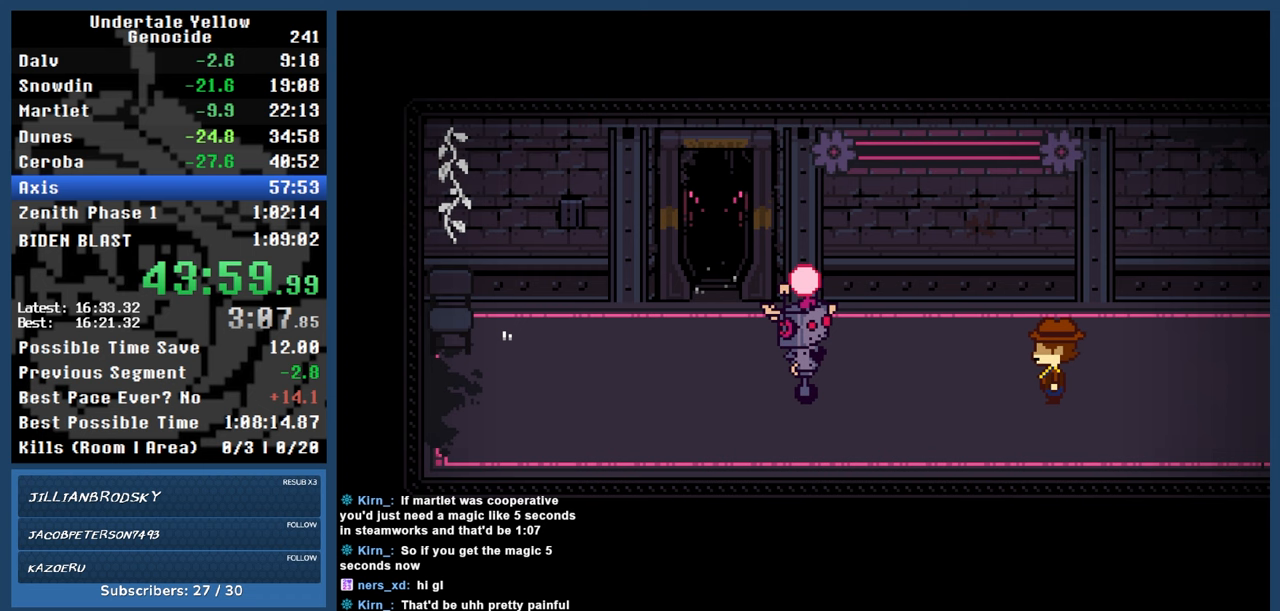
{"keys": ["automash"], "events": []}
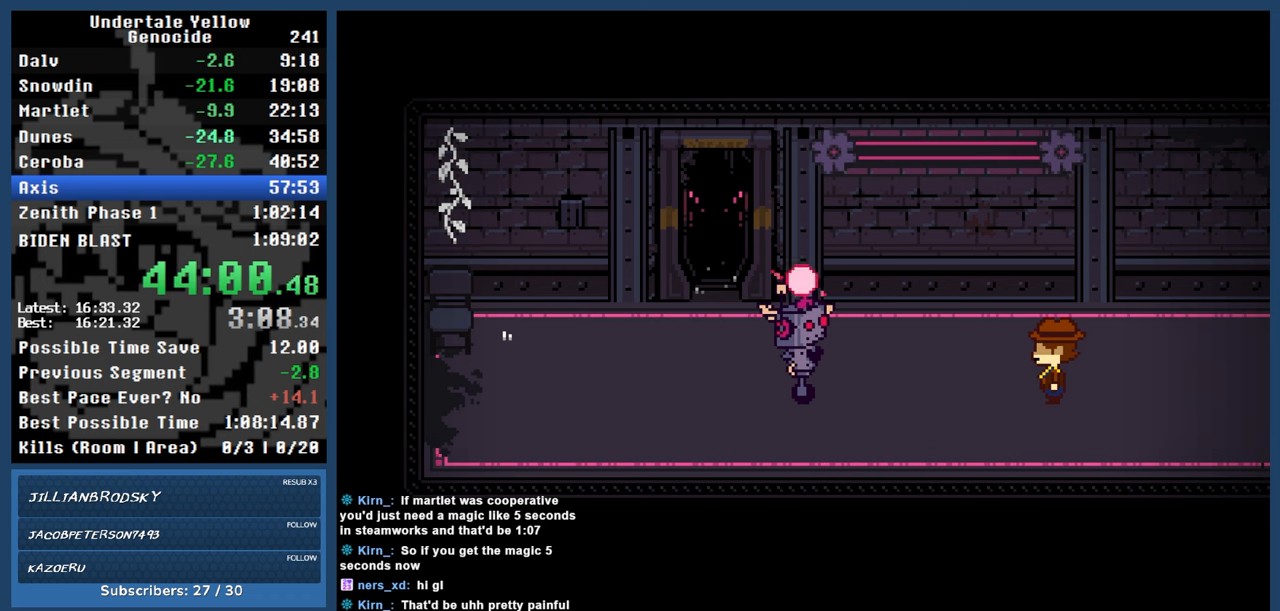
{"keys": ["automash"], "events": []}
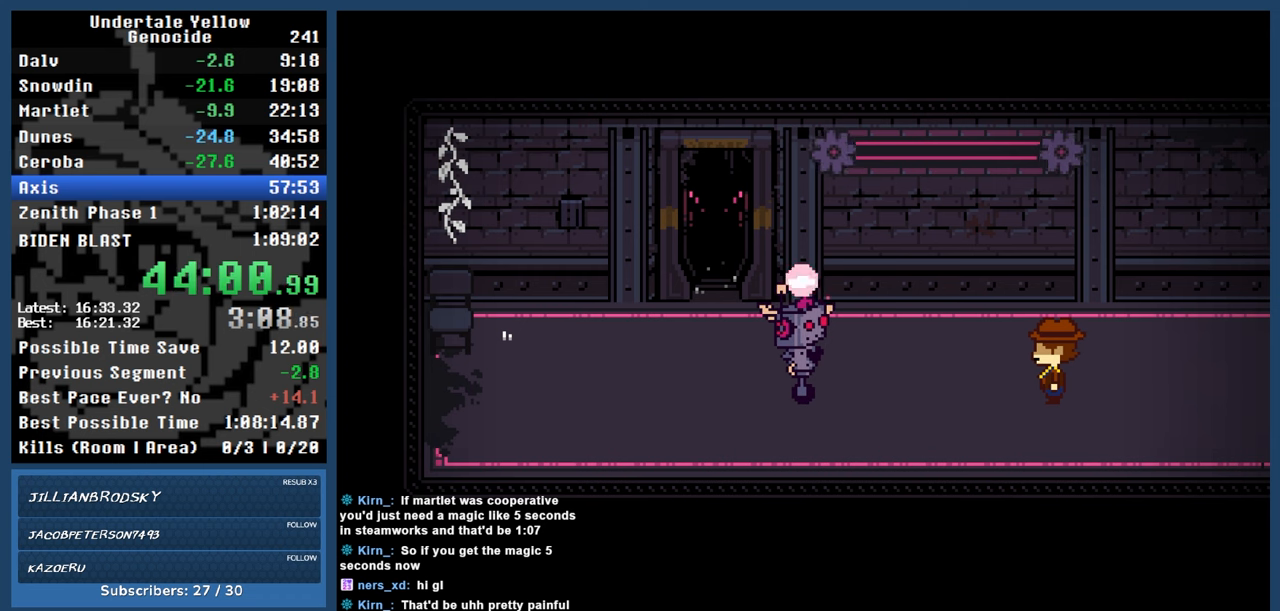
{"keys": ["automash"], "events": []}
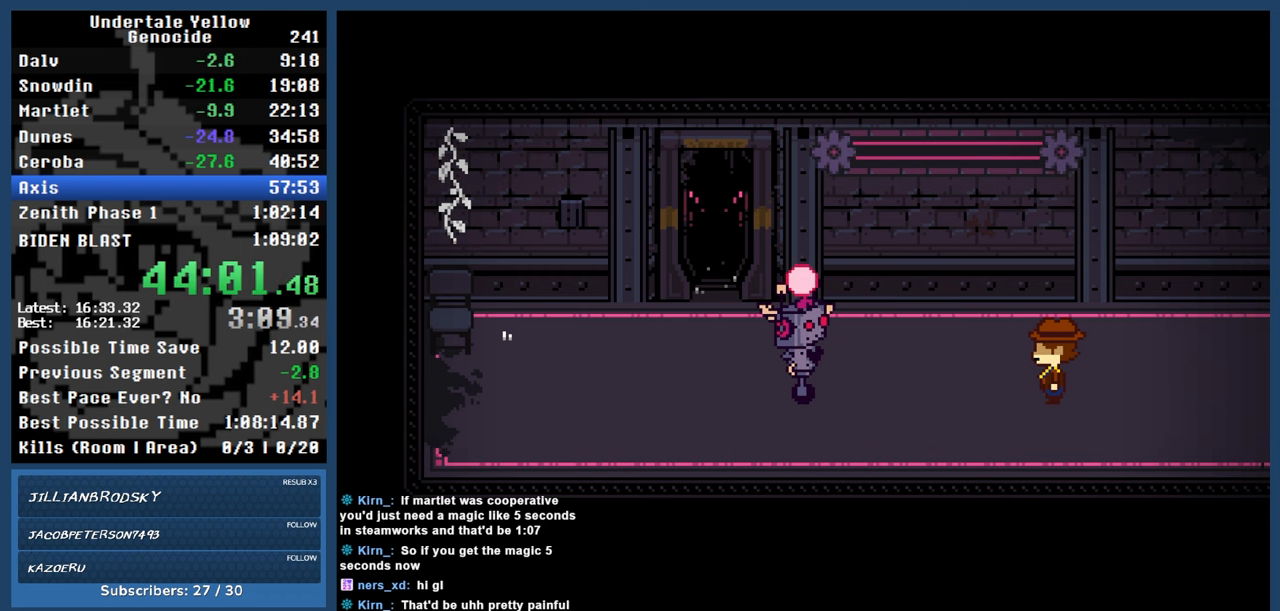
{"keys": ["automash"], "events": []}
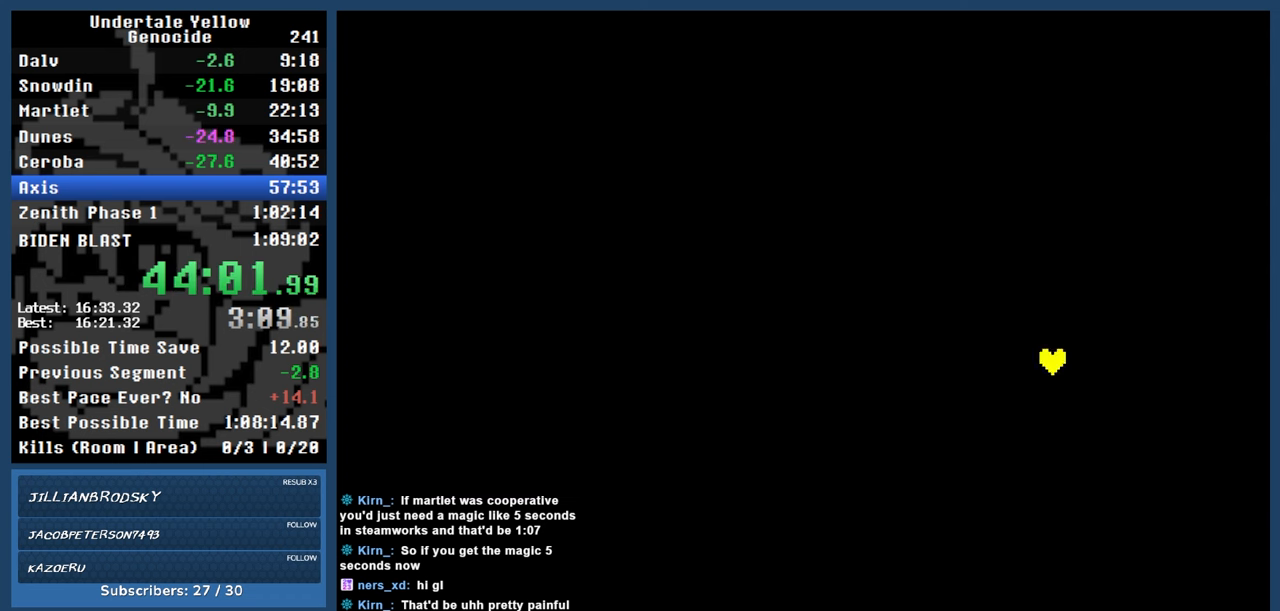
{"keys": ["automash"], "events": [[267, "x", "down"], [317, "x", "up"]]}
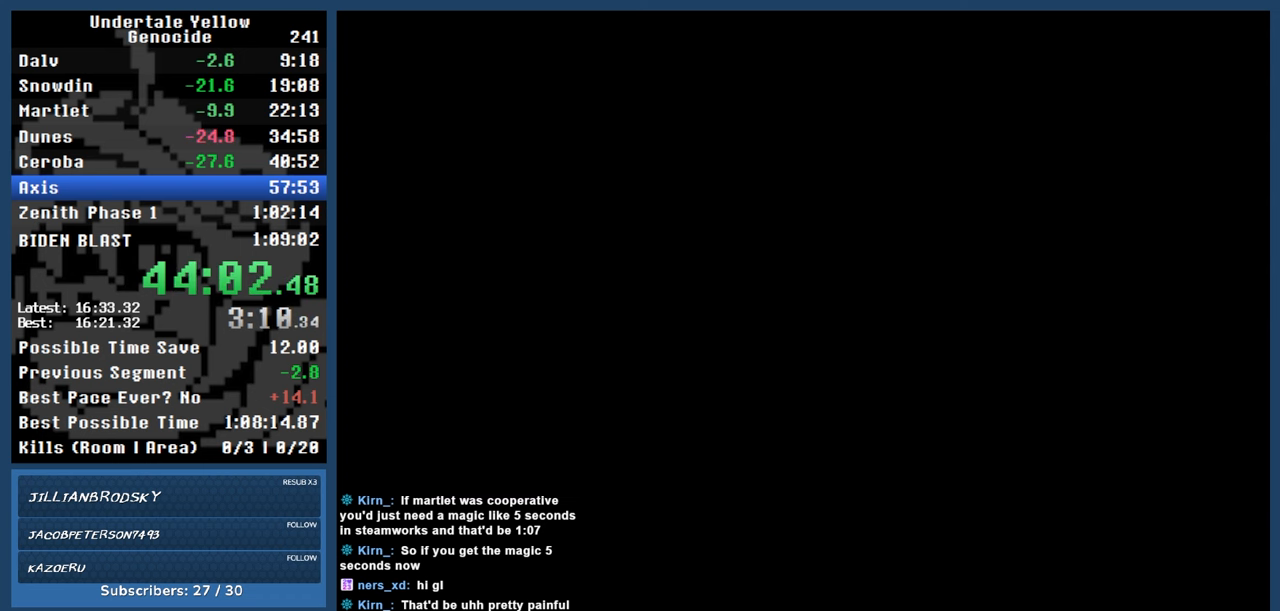
{"keys": ["automash"], "events": []}
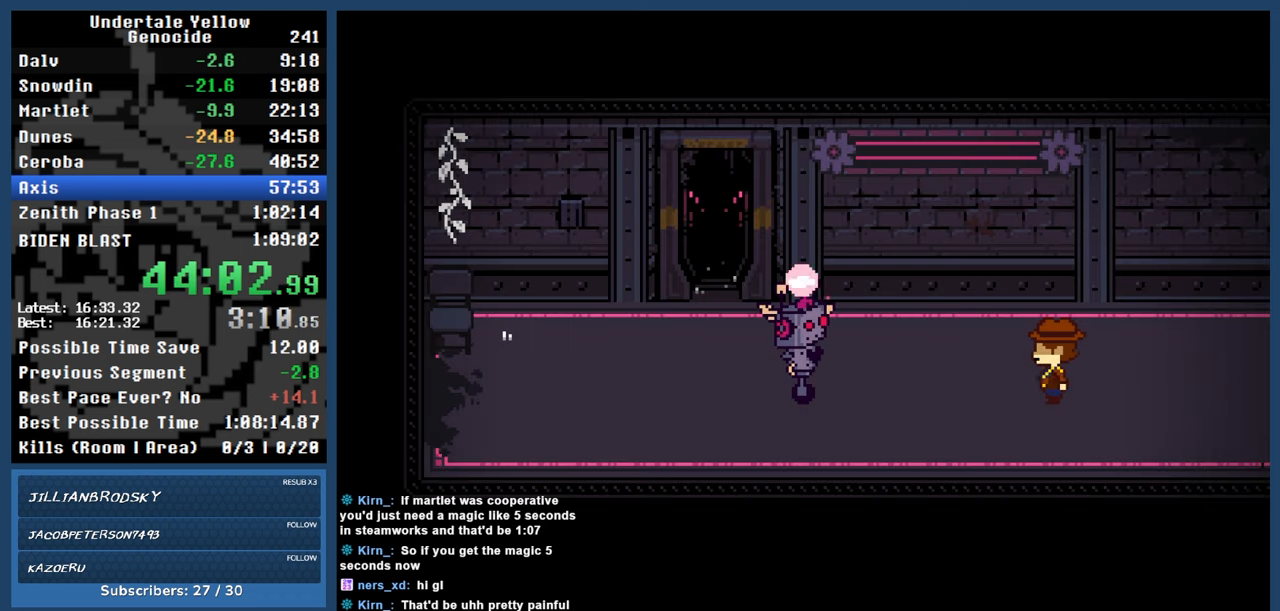
{"keys": ["automash"], "events": []}
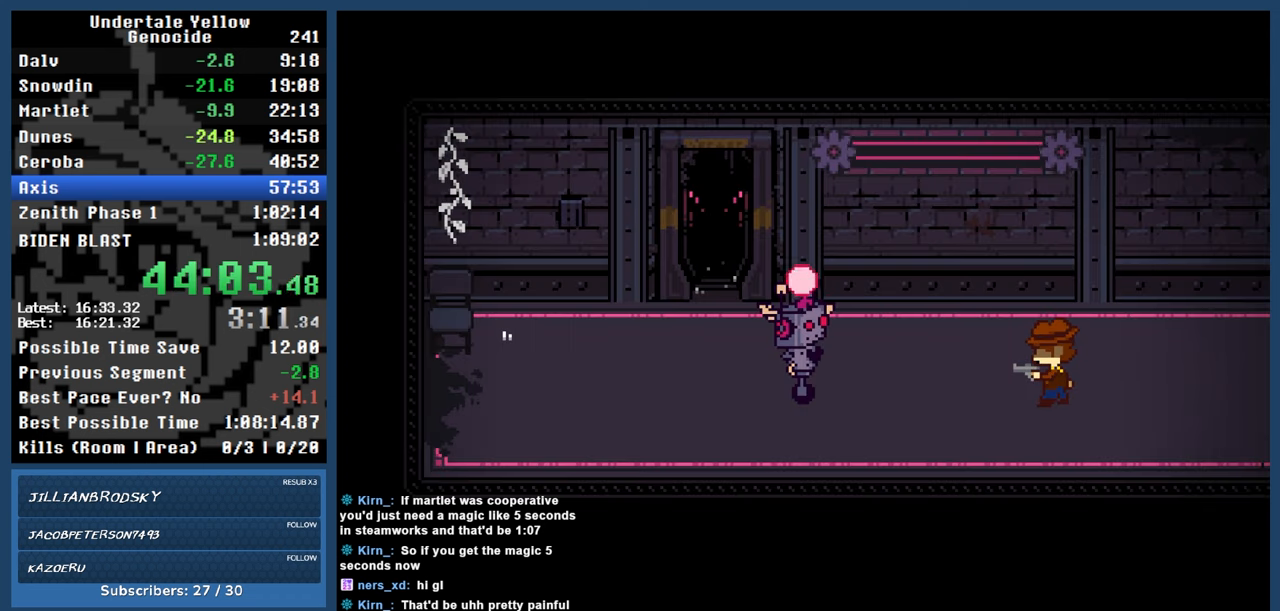
{"keys": ["automash"], "events": []}
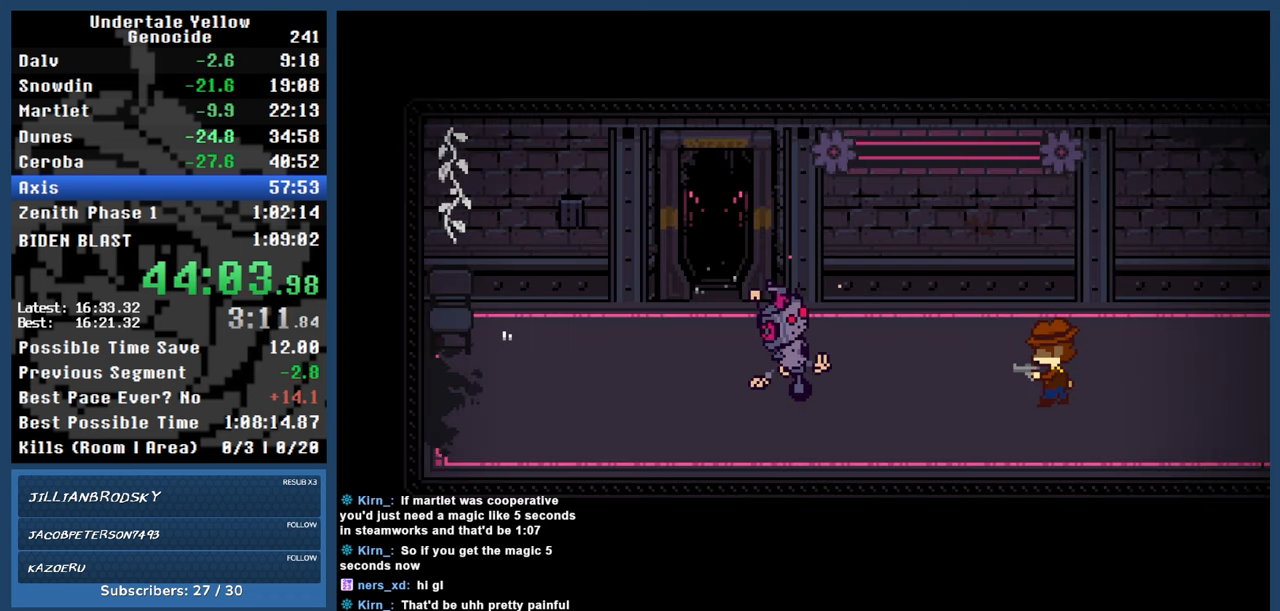
{"keys": ["automash"], "events": []}
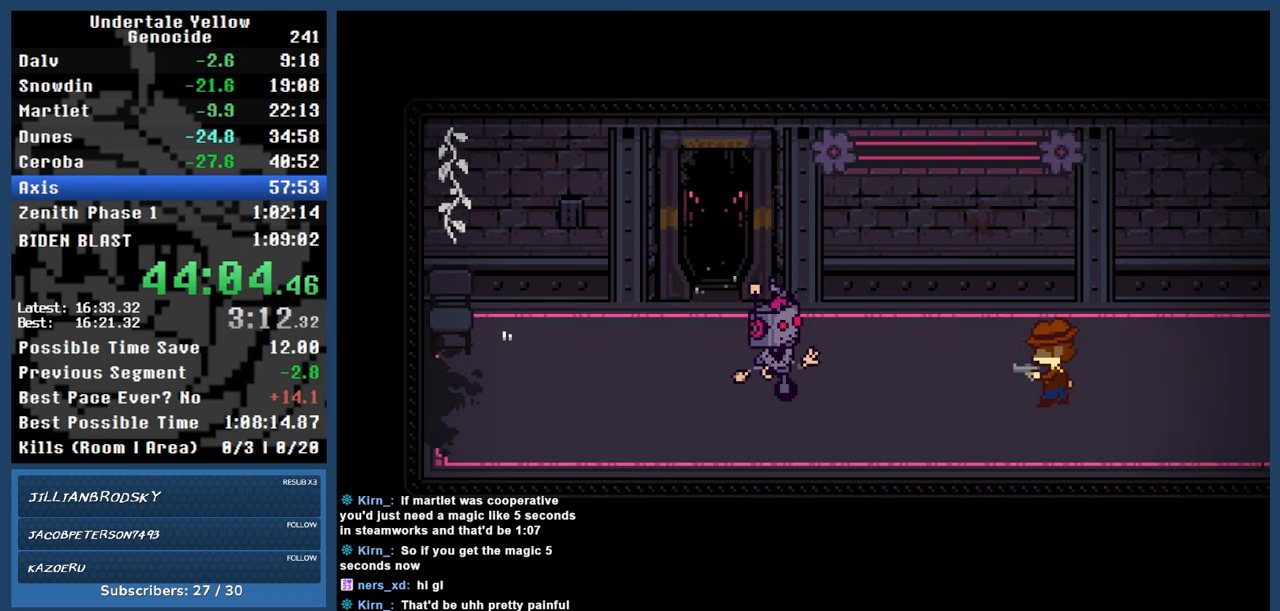
{"keys": ["automash"], "events": []}
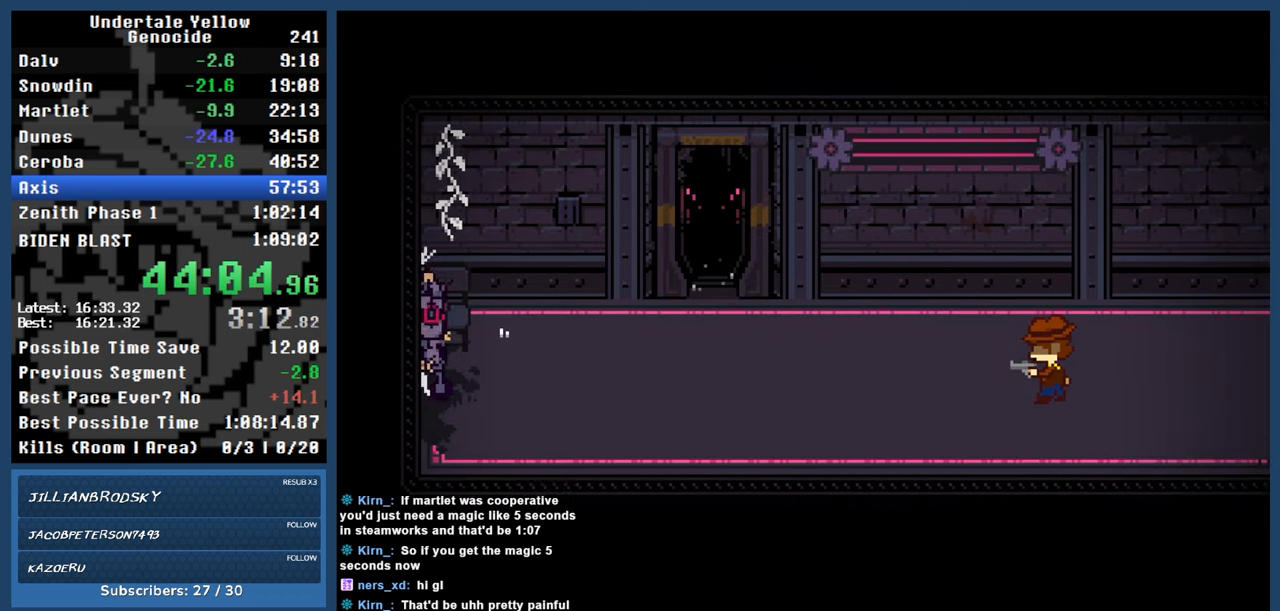
{"keys": ["automash"], "events": []}
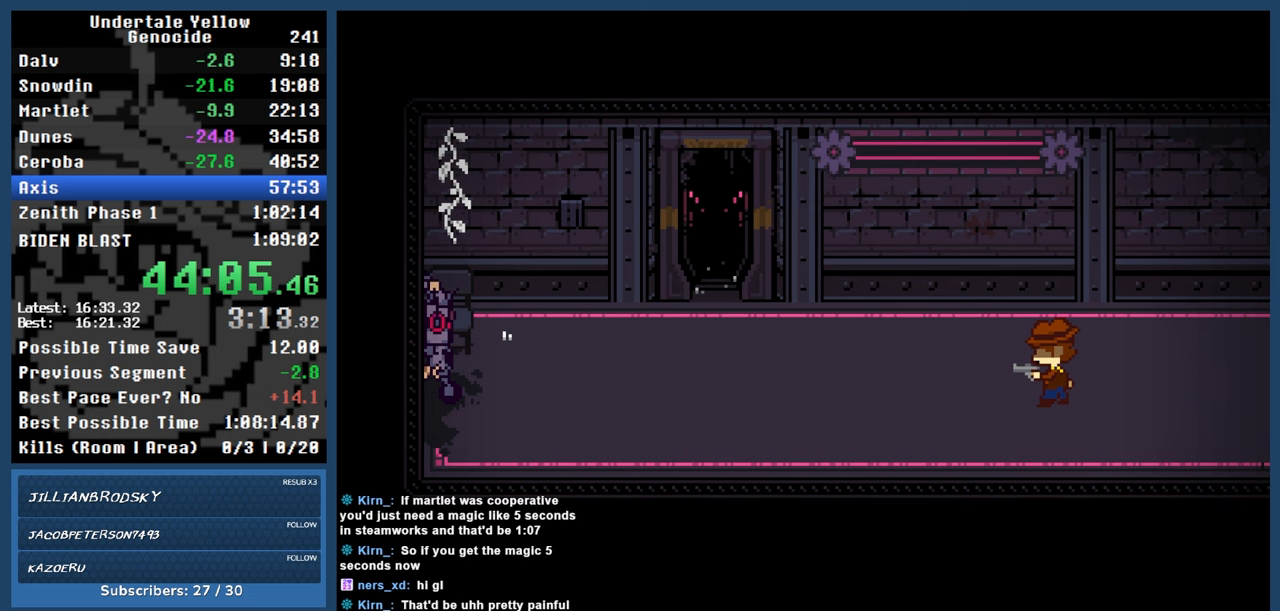
{"keys": ["automash"], "events": [[233, "x", "down"], [233, "z", "down"], [283, "x", "up"], [283, "z", "up"]]}
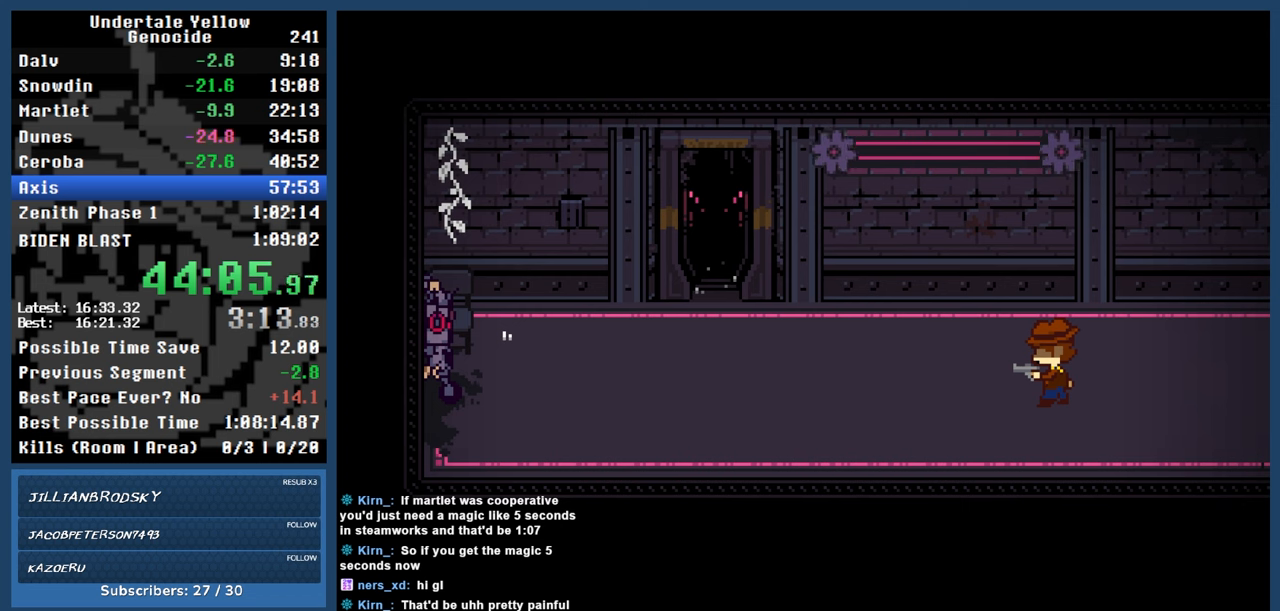
{"keys": ["automash"], "events": []}
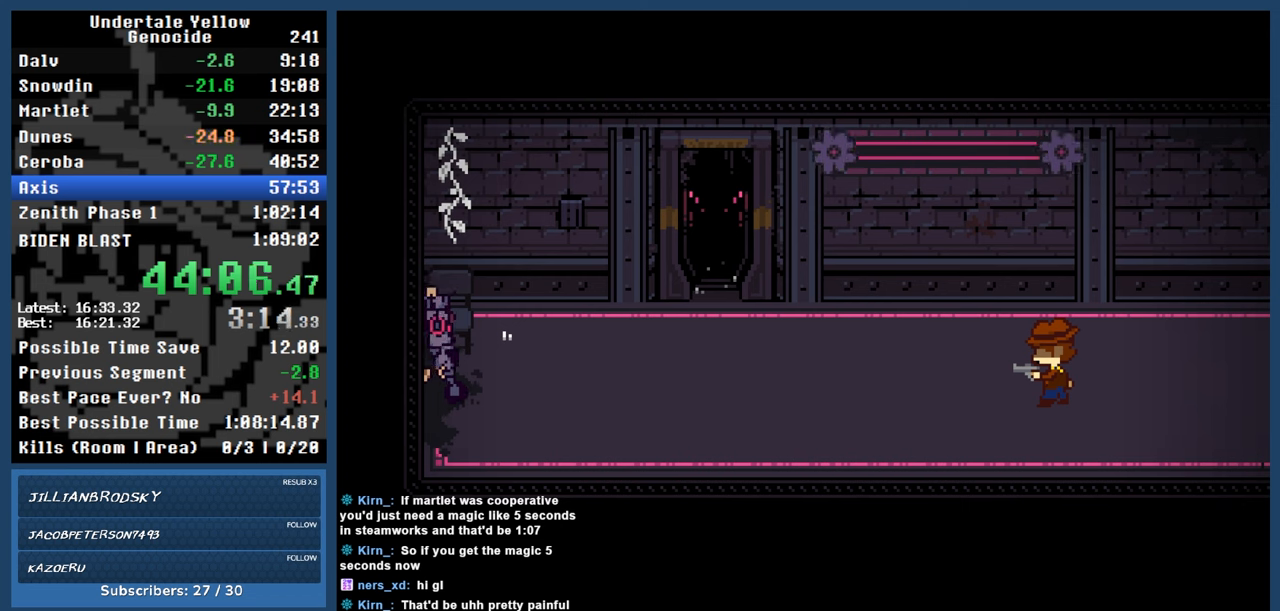
{"keys": ["automash"], "events": []}
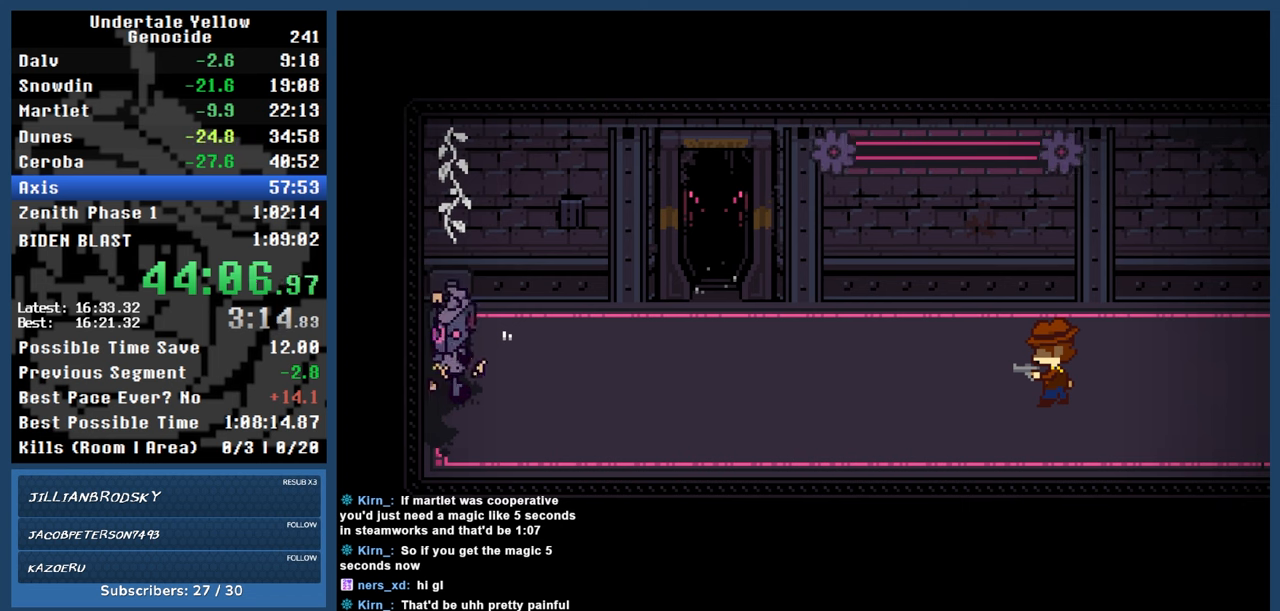
{"keys": ["automash"], "events": [[100, "x", "down"], [150, "x", "up"]]}
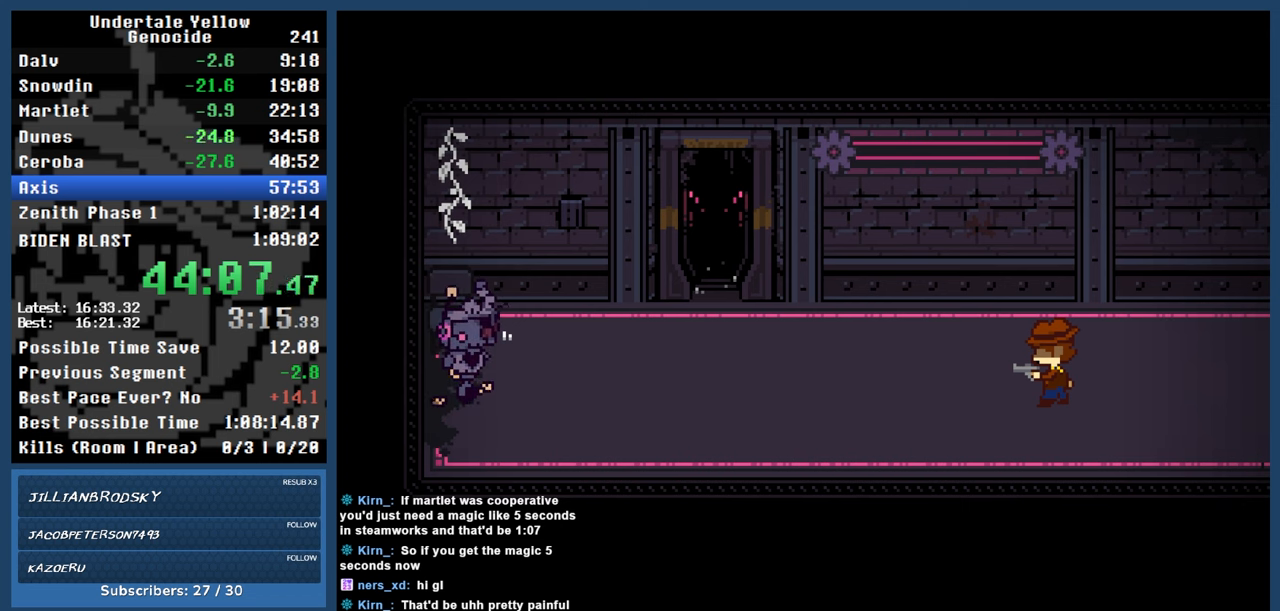
{"keys": ["automash"], "events": [[400, "z", "down"], [450, "z", "up"]]}
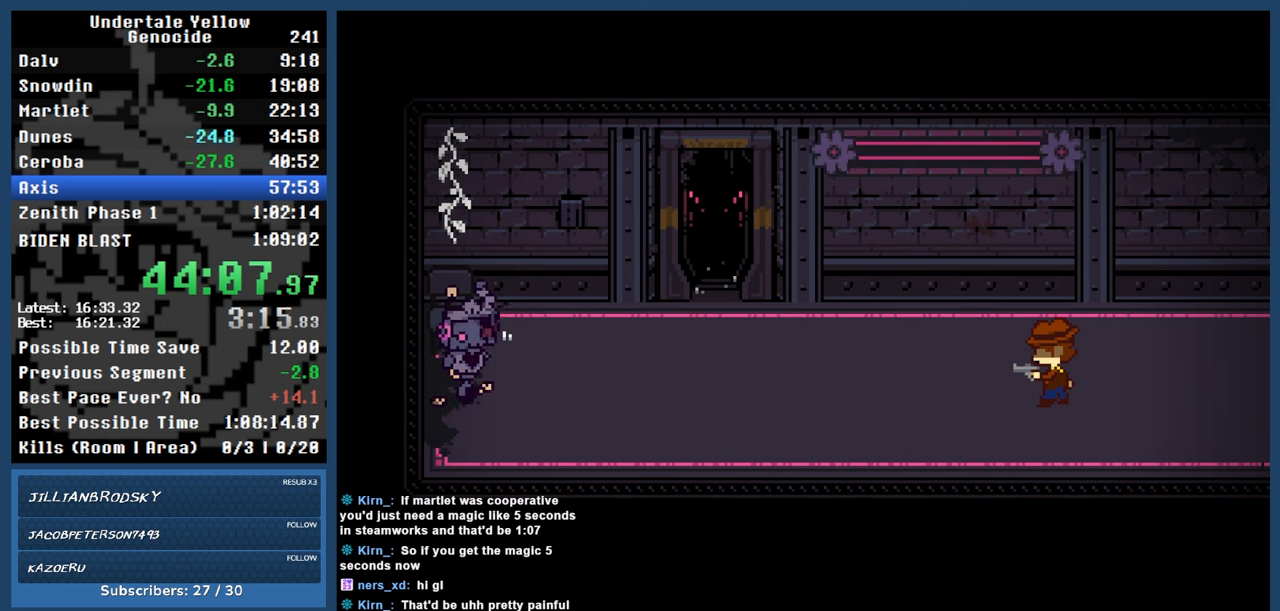
{"keys": ["automash"], "events": []}